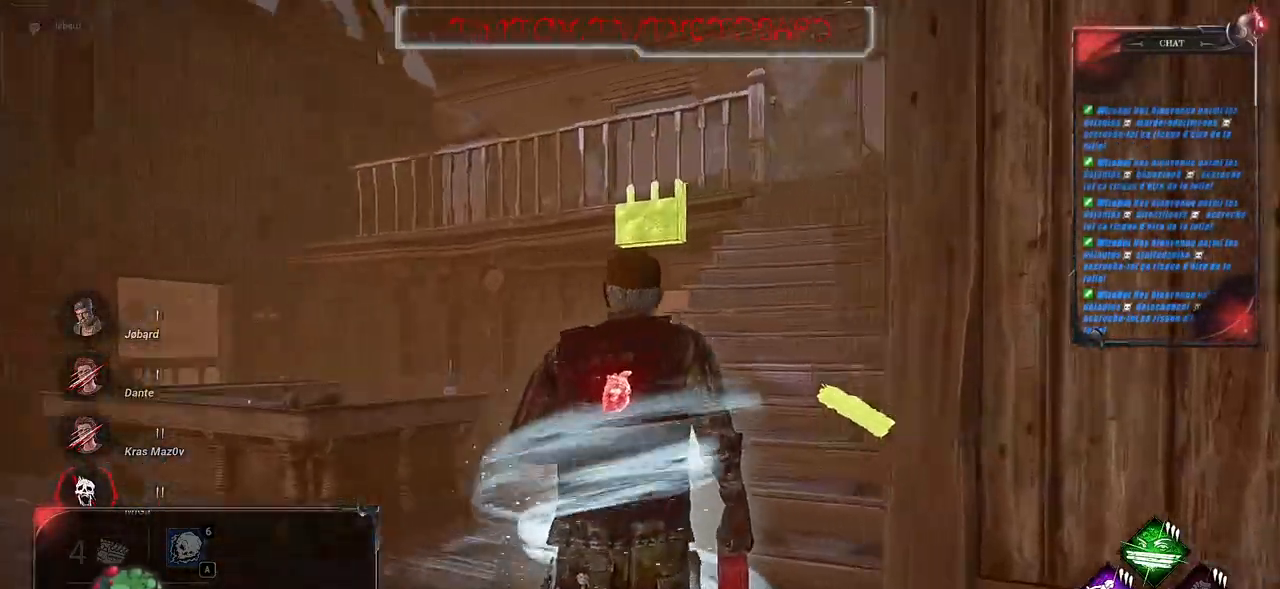
Gameplay with keyboard and mouse; each line is a JSON object with the keys and mouse buttons held at the frame after it. "events" lists presses ("down") and releases ("up") of "a", "ctrl", "d", "e", "f", "q", "r", "s", "shift", "space", "tab", "z", "mouse_left", "mouse_wheel", "mouse_right", "mouse_mb4" and "mouse_mb5" between this image and that frame as [ms after this image, input, new state], when the widget could be followed in between. "mouse_left", "mouse_wheel", "mouse_right", "mouse_mb4", "mouse_mb5" = the "left", "wheel", "right", "mb4", "mb5" buttons of the "mouse" list. No other keys are recorded. "wheel" means that the mouse wheel is clicked or scrolled. Mouse movement is not recorded.
{"keys": ["shift", "z"], "mouse": [], "events": []}
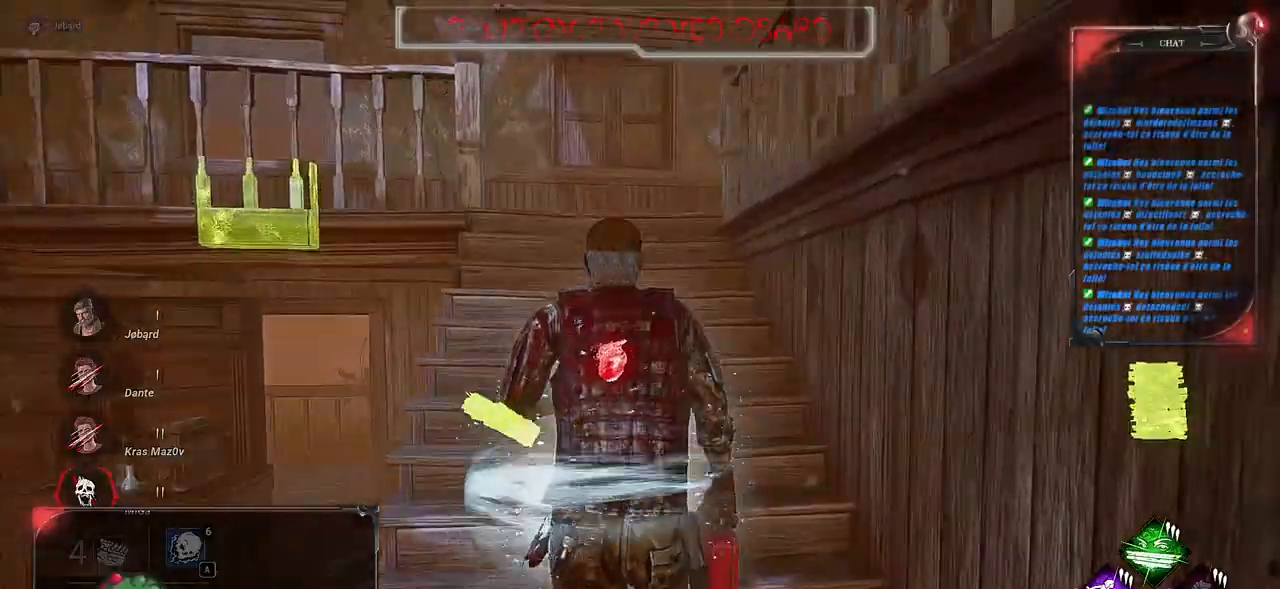
{"keys": ["q", "shift", "z"], "mouse": [], "events": [[167, "q", "down"]]}
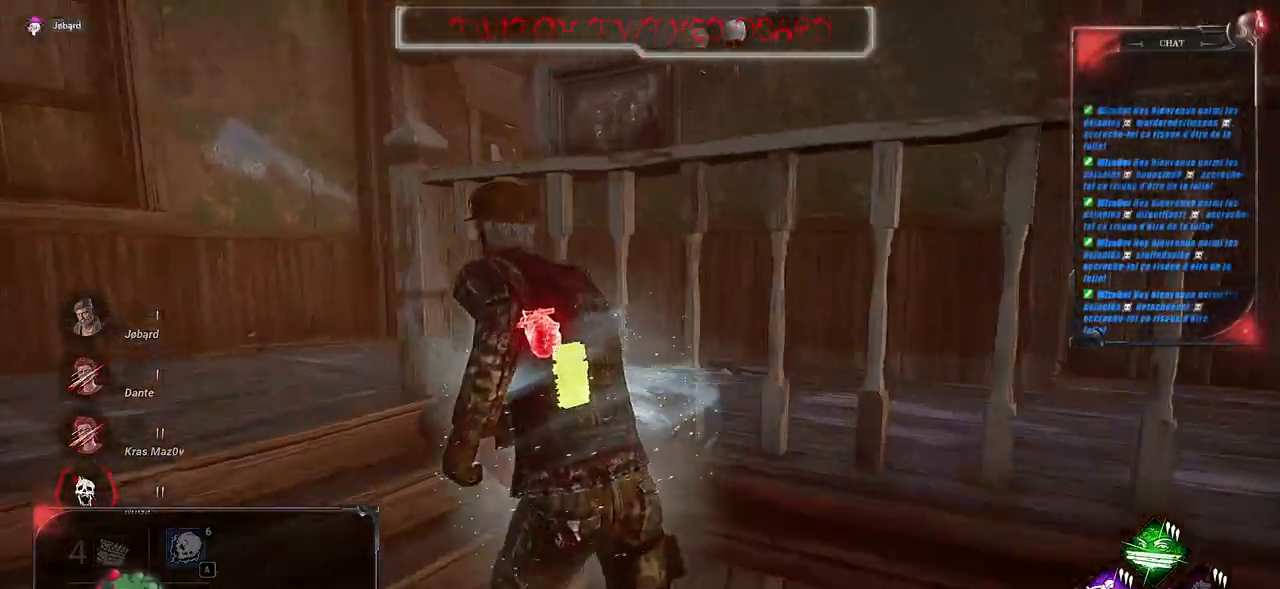
{"keys": ["shift", "z"], "mouse": [], "events": [[433, "q", "up"]]}
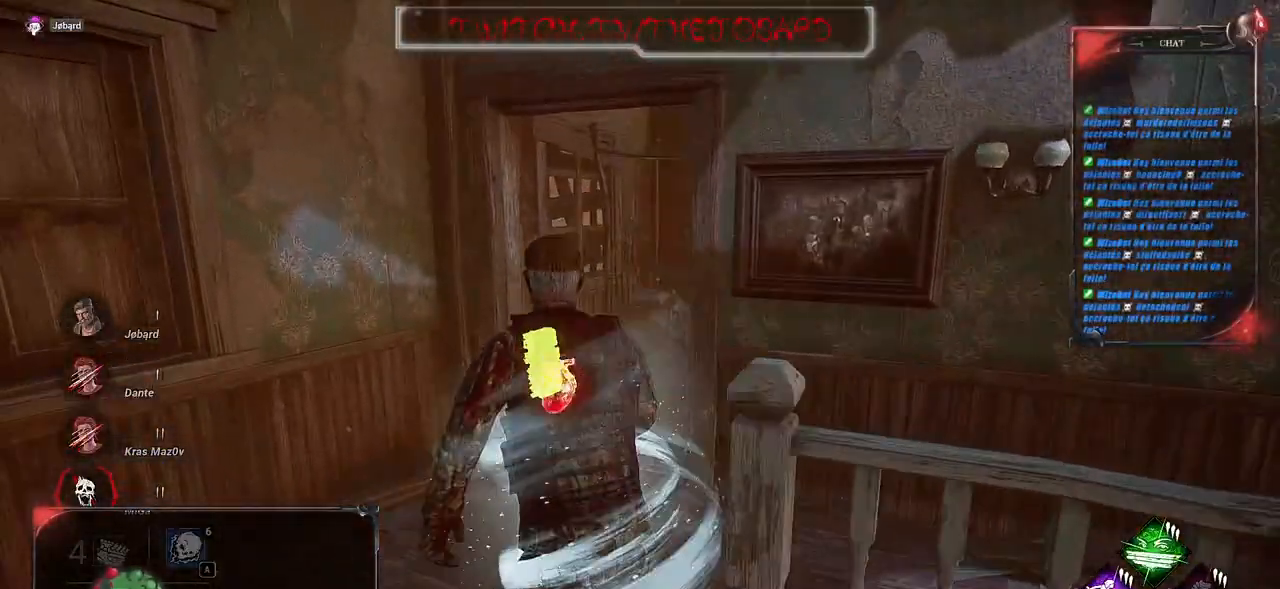
{"keys": ["shift", "z"], "mouse": [], "events": []}
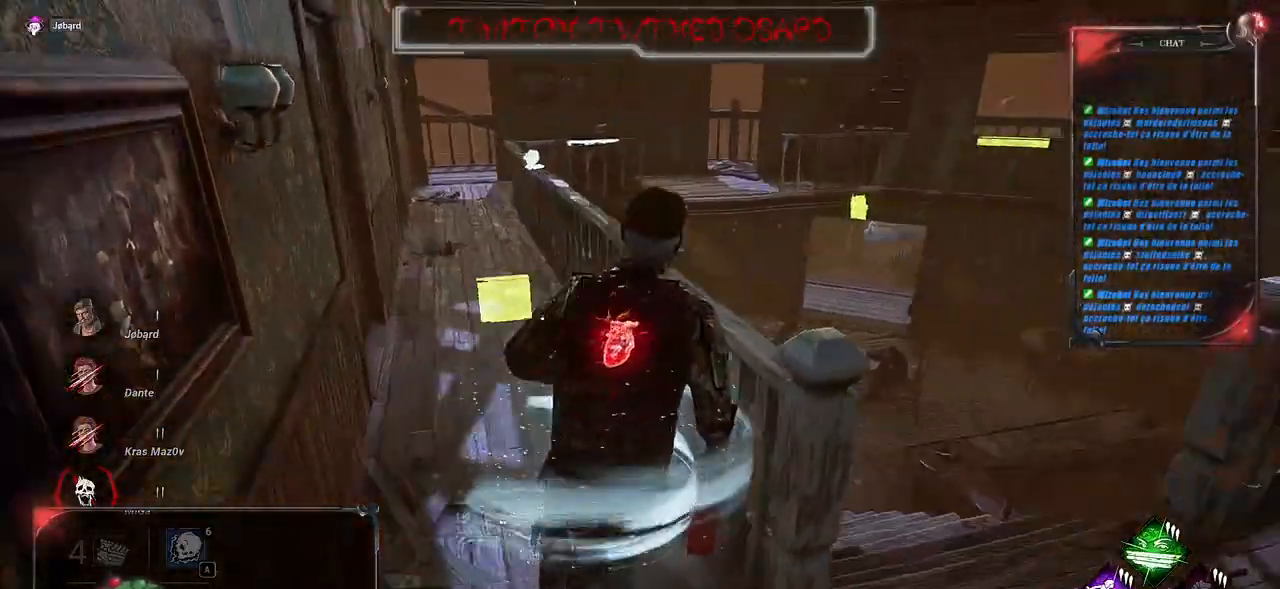
{"keys": ["q", "shift"], "mouse": [], "events": [[133, "q", "down"], [283, "z", "up"]]}
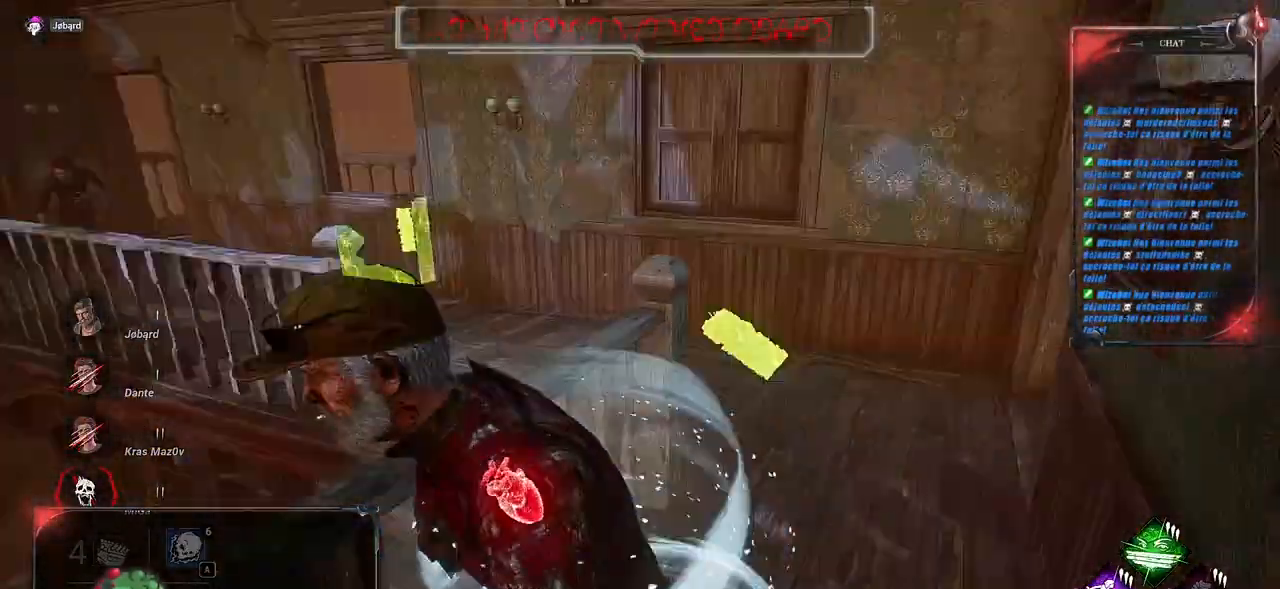
{"keys": ["s", "shift"], "mouse": [], "events": [[17, "s", "down"], [150, "q", "up"]]}
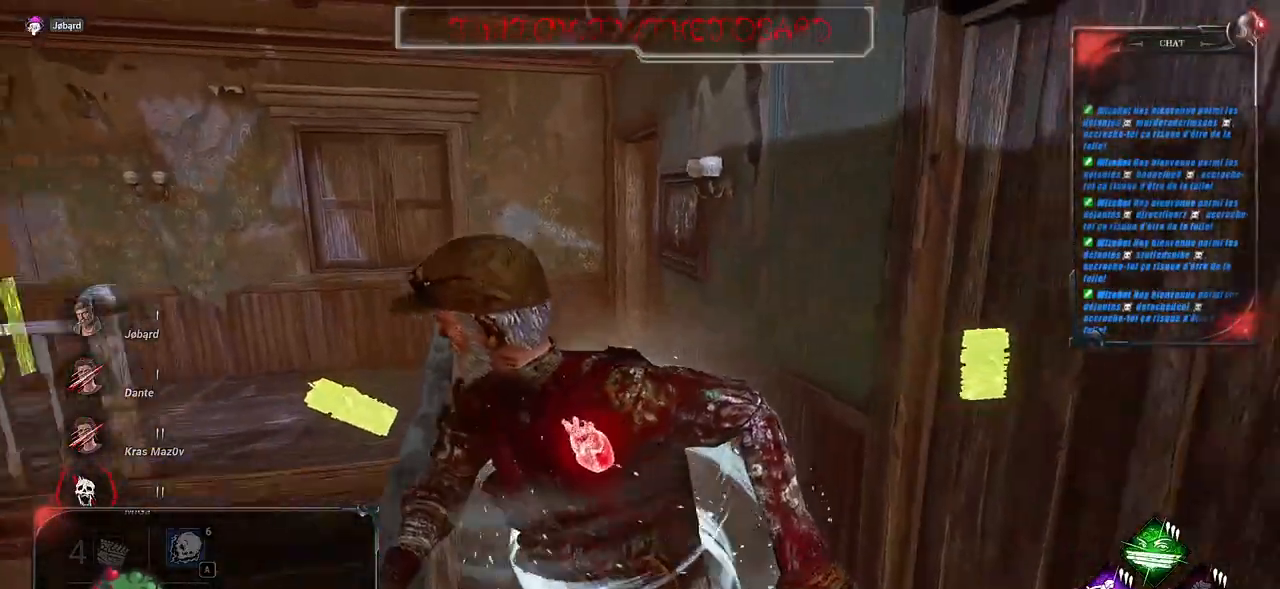
{"keys": ["s", "shift"], "mouse": [], "events": []}
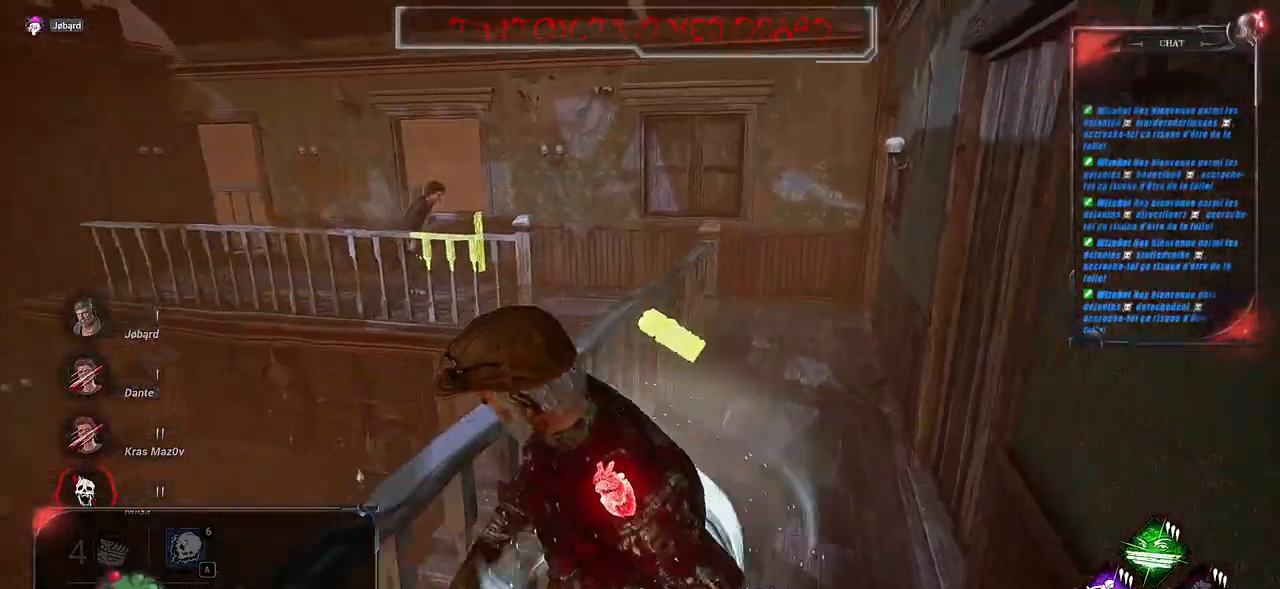
{"keys": ["s", "shift"], "mouse": [], "events": []}
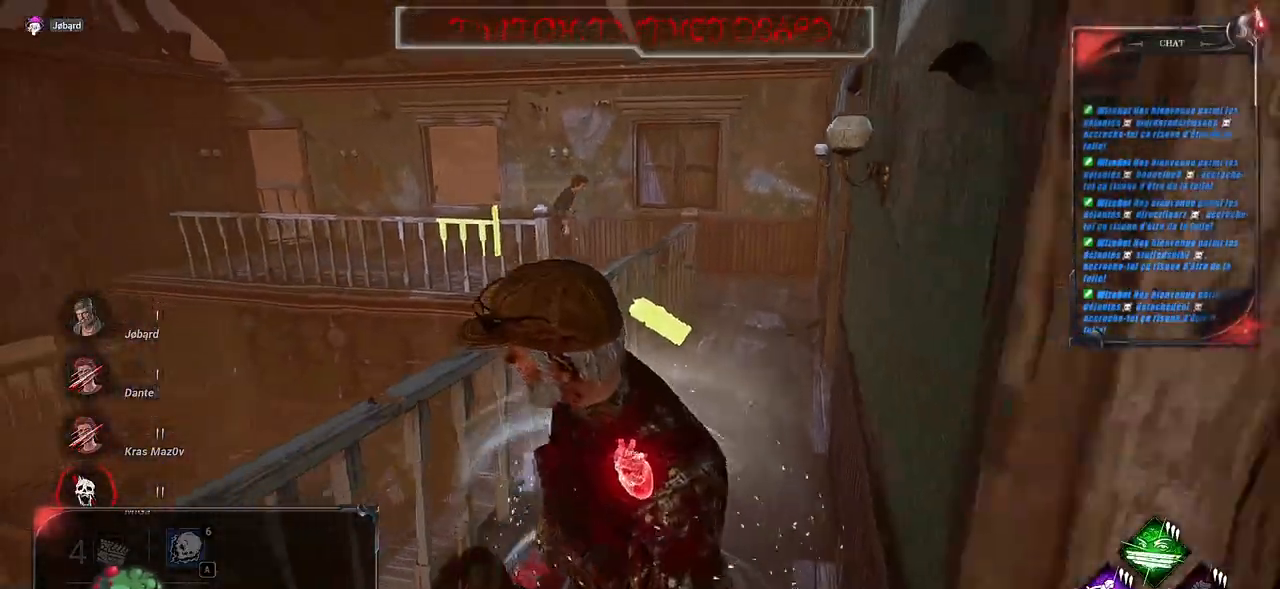
{"keys": [], "mouse": [], "events": [[83, "shift", "up"], [183, "s", "up"]]}
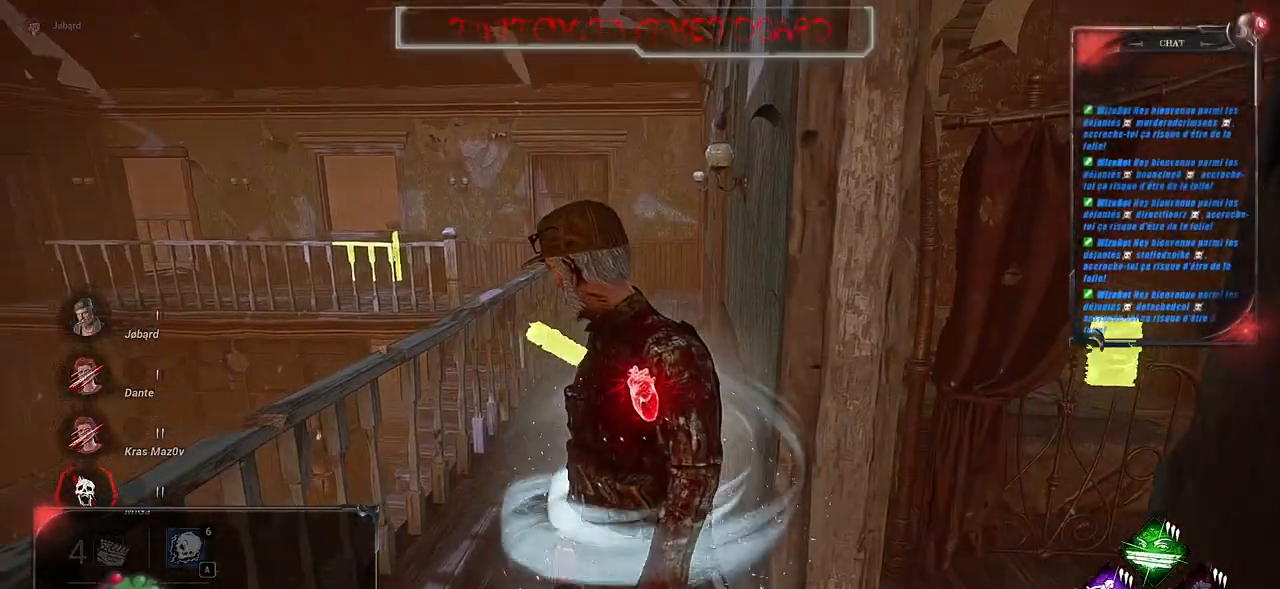
{"keys": [], "mouse": [], "events": [[33, "a", "down"], [150, "a", "up"], [267, "a", "down"], [333, "a", "up"], [450, "a", "down"], [500, "a", "up"]]}
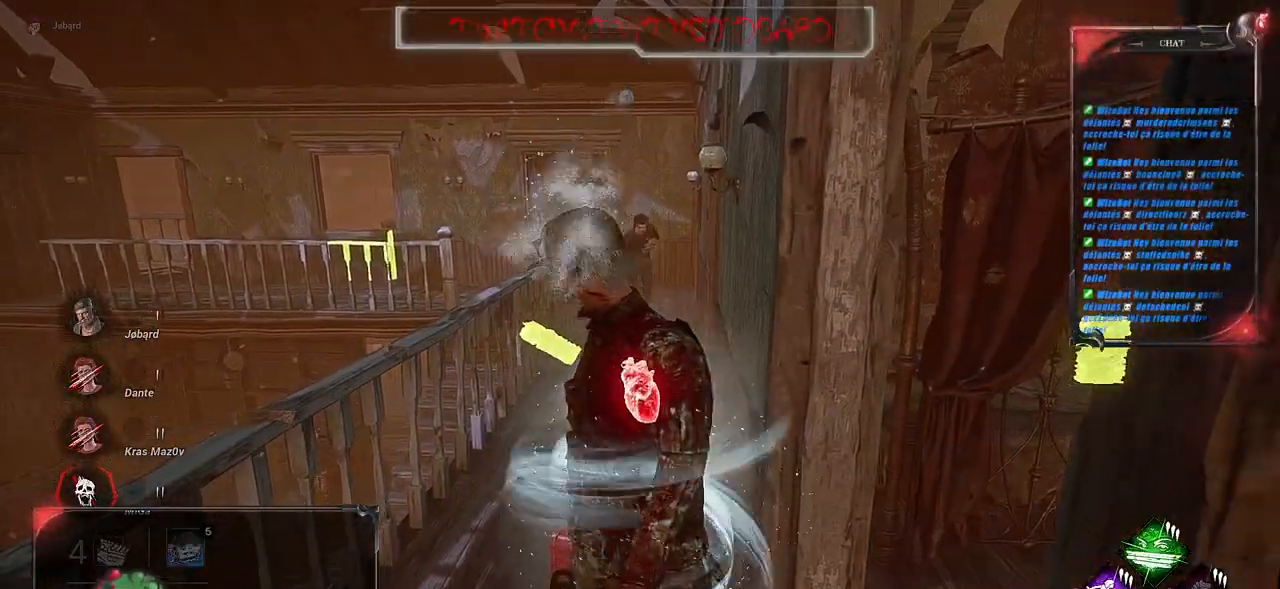
{"keys": ["a", "s"], "mouse": [], "events": [[117, "a", "down"], [167, "a", "up"], [267, "s", "down"], [400, "a", "down"]]}
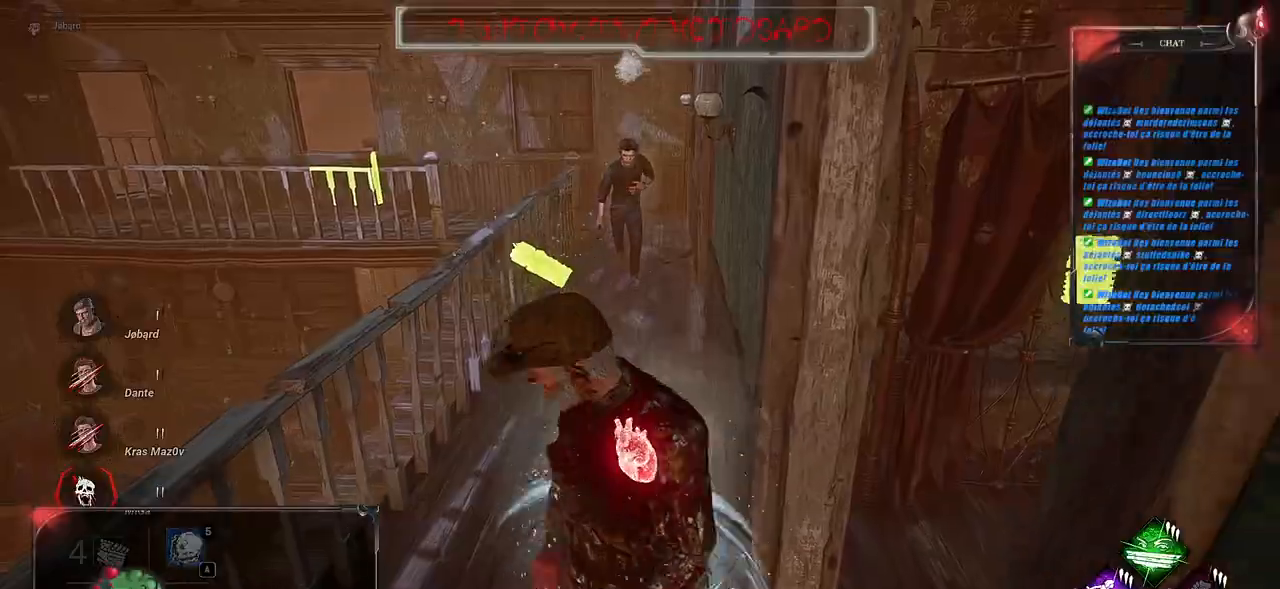
{"keys": ["a", "s"], "mouse": [], "events": [[83, "a", "up"], [250, "a", "down"]]}
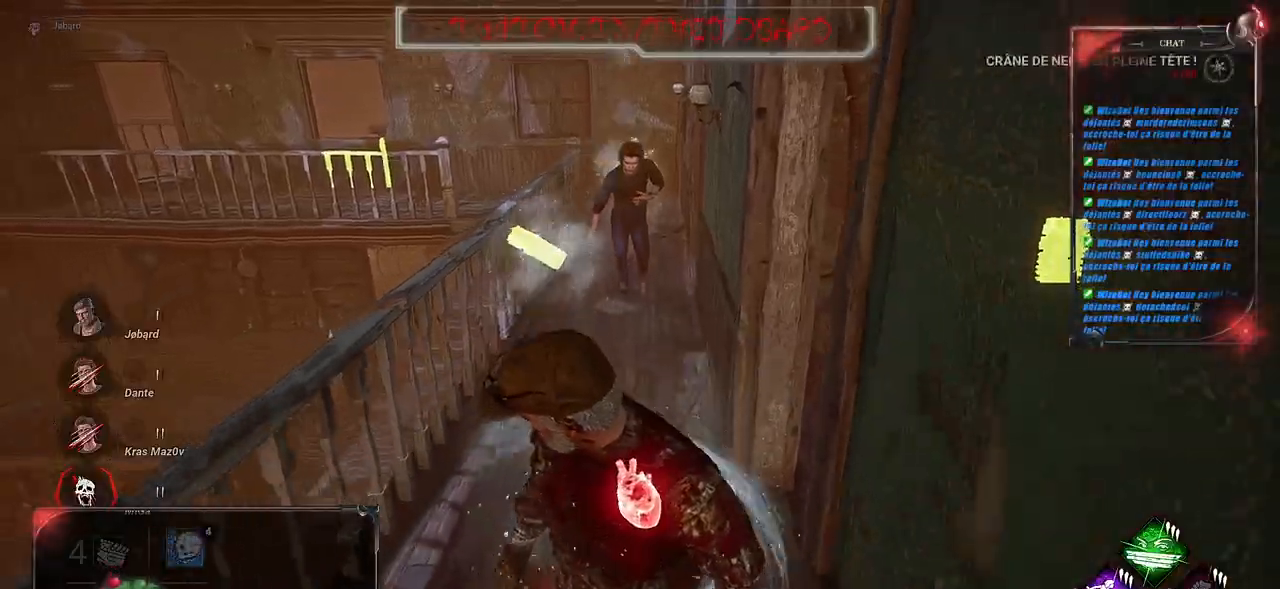
{"keys": ["a", "s"], "mouse": [], "events": [[17, "a", "up"], [117, "a", "down"], [183, "a", "up"], [233, "a", "down"], [350, "a", "up"], [433, "a", "down"]]}
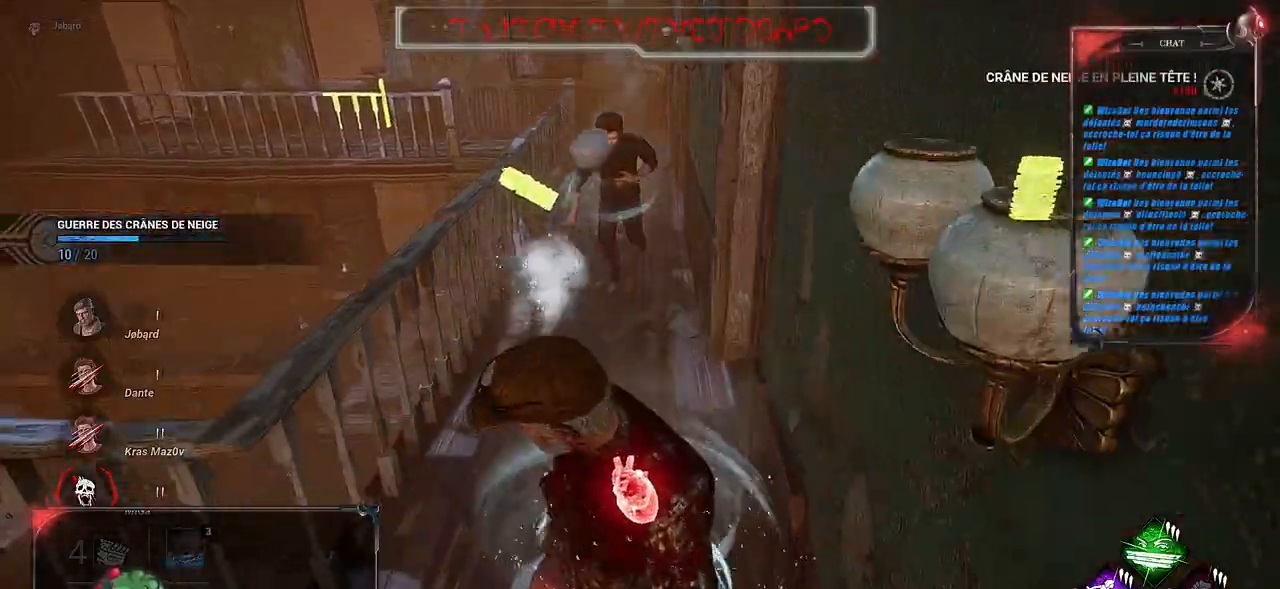
{"keys": ["a", "s"], "mouse": [], "events": [[33, "a", "up"], [117, "a", "down"], [217, "a", "up"], [317, "a", "down"], [367, "a", "up"], [483, "a", "down"]]}
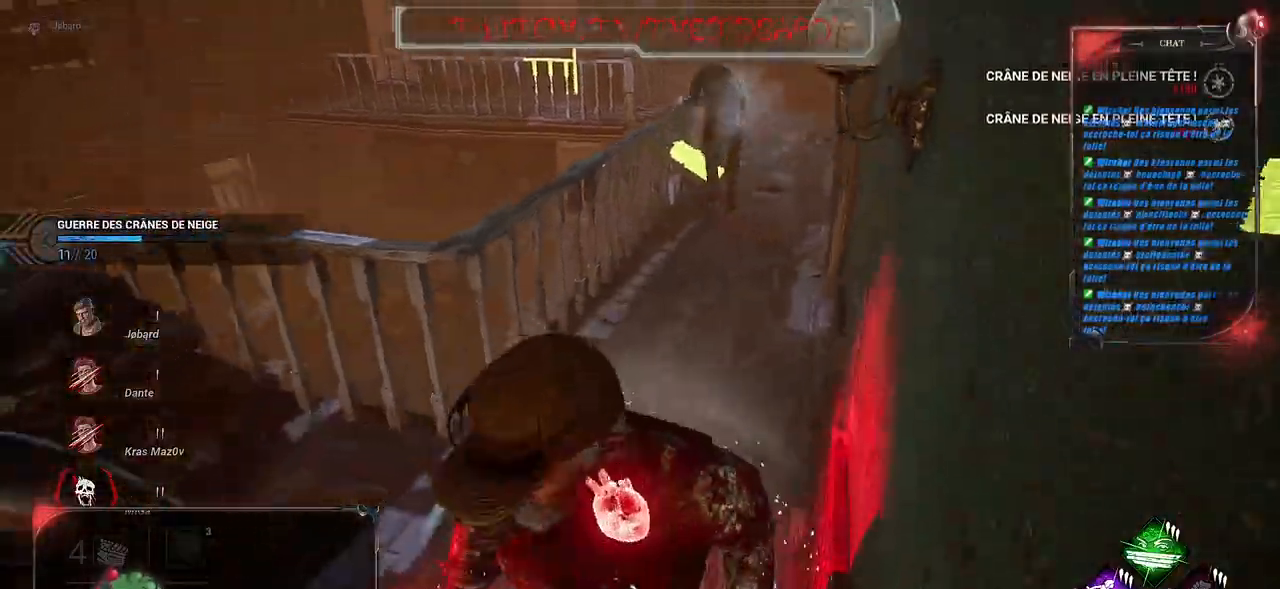
{"keys": ["shift"], "mouse": [], "events": [[117, "a", "up"], [467, "shift", "down"], [500, "s", "up"]]}
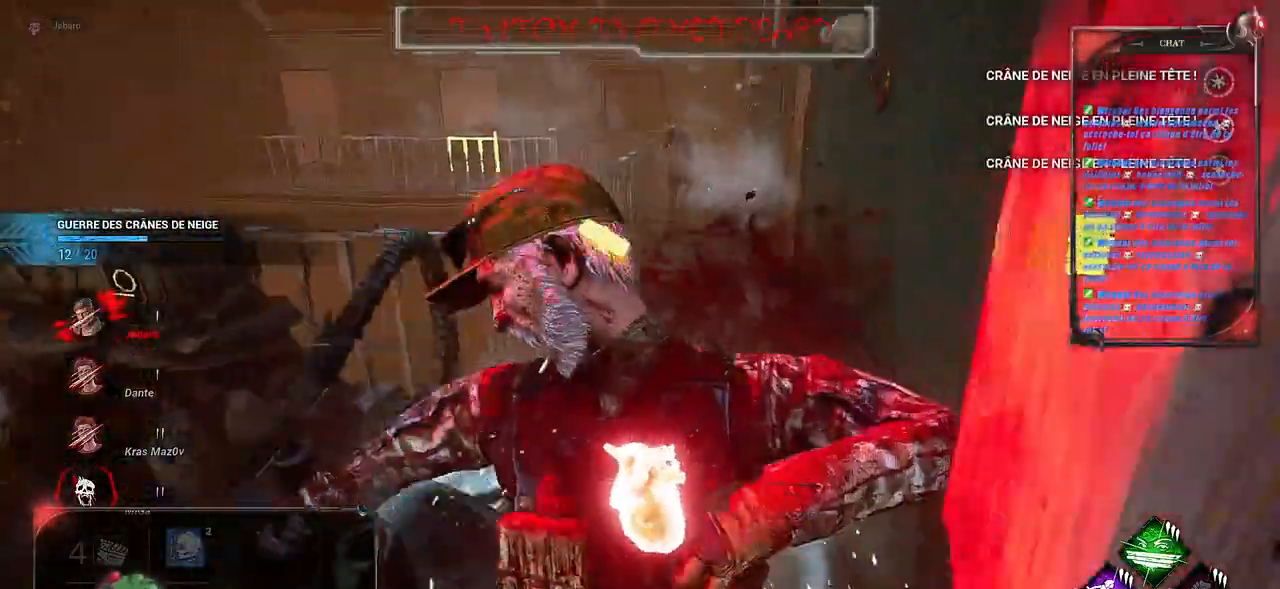
{"keys": ["q", "shift", "z"], "mouse": [], "events": [[50, "q", "down"], [150, "z", "down"], [367, "q", "up"], [433, "q", "down"]]}
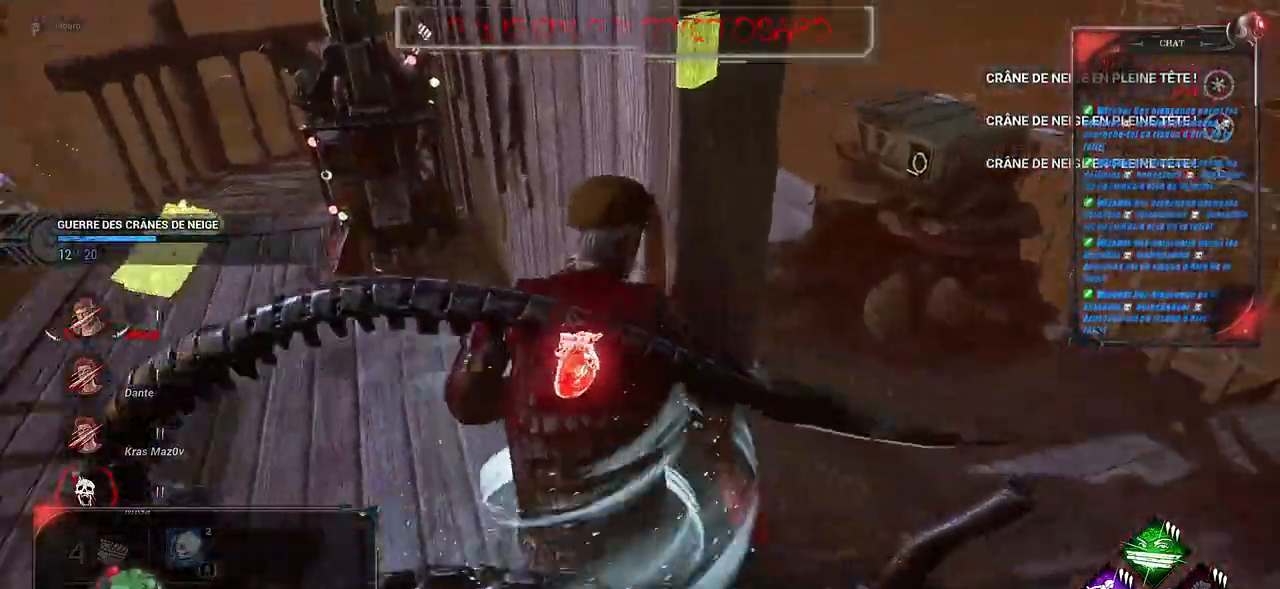
{"keys": ["shift", "z"], "mouse": [], "events": [[167, "q", "up"]]}
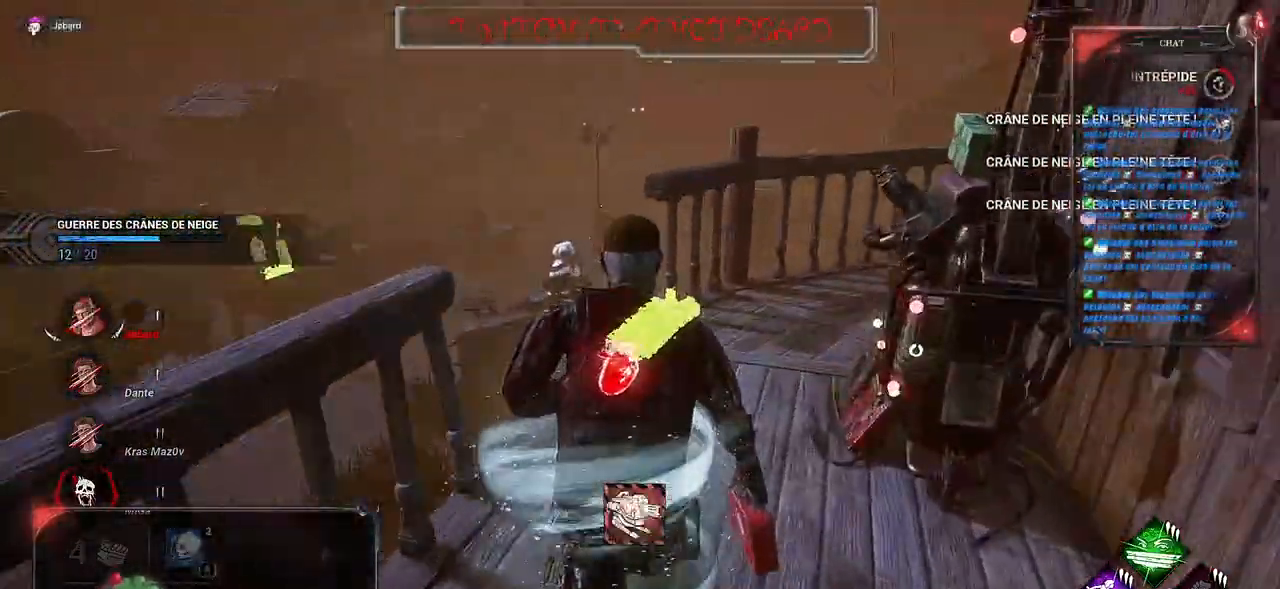
{"keys": ["shift", "z"], "mouse": [], "events": []}
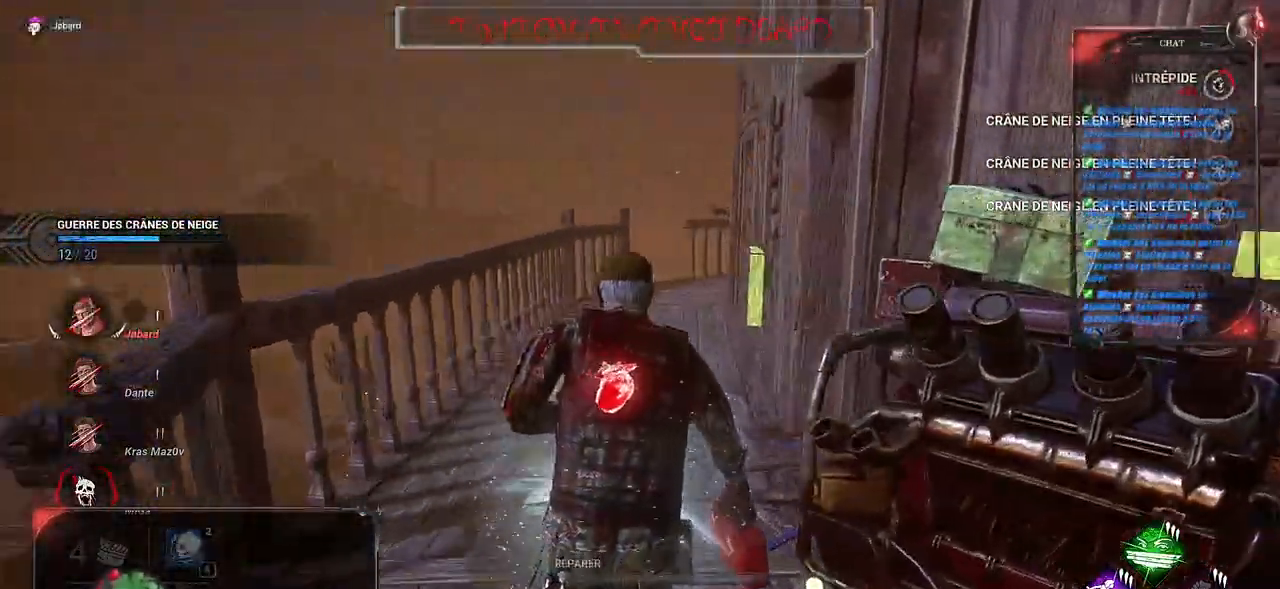
{"keys": ["q", "shift", "z"], "mouse": [], "events": [[33, "q", "down"]]}
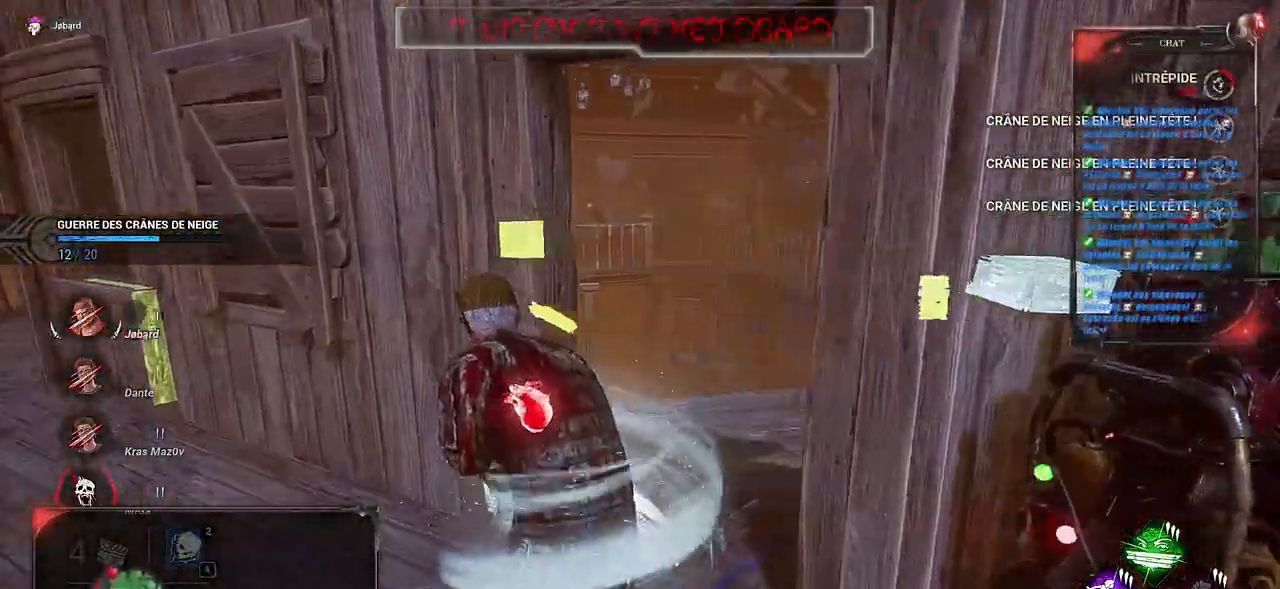
{"keys": ["q", "shift", "z"], "mouse": [], "events": [[50, "q", "up"], [367, "q", "down"]]}
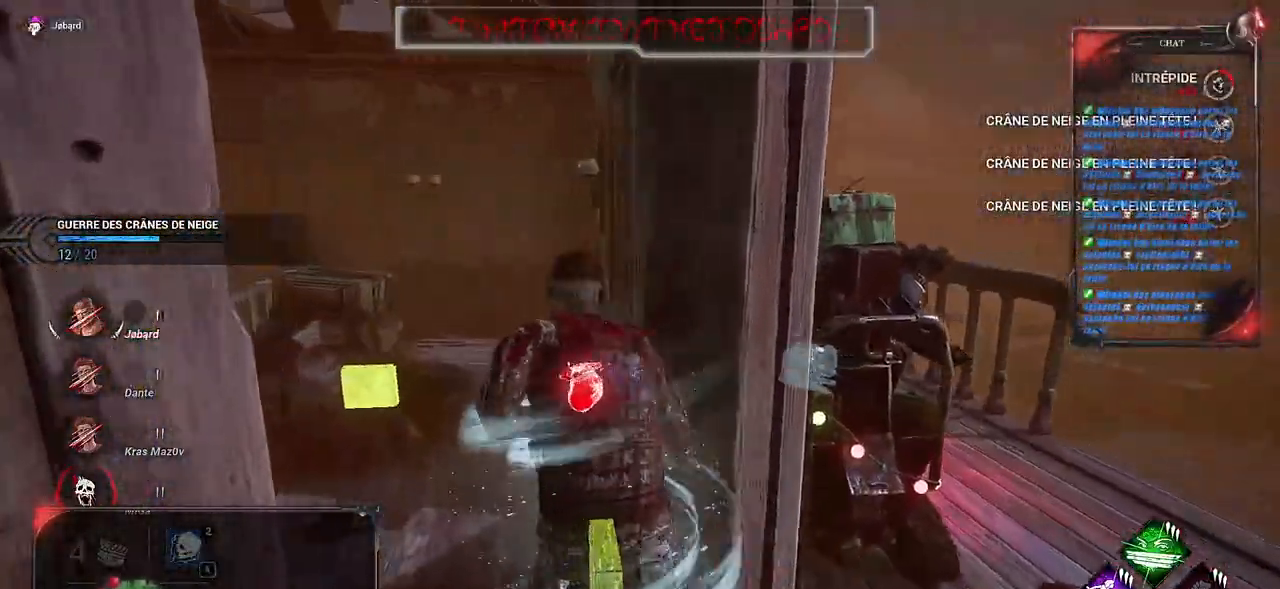
{"keys": ["d", "shift", "z"], "mouse": [], "events": [[367, "q", "up"], [383, "d", "down"]]}
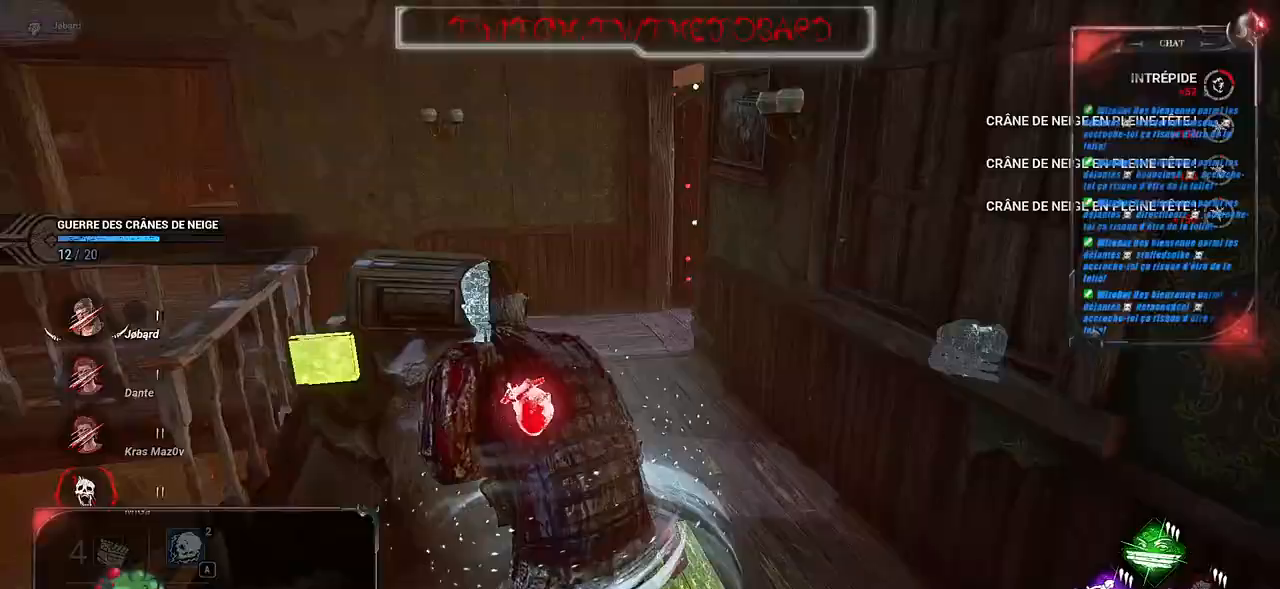
{"keys": ["q", "shift", "z"], "mouse": [], "events": [[50, "d", "up"], [467, "q", "down"]]}
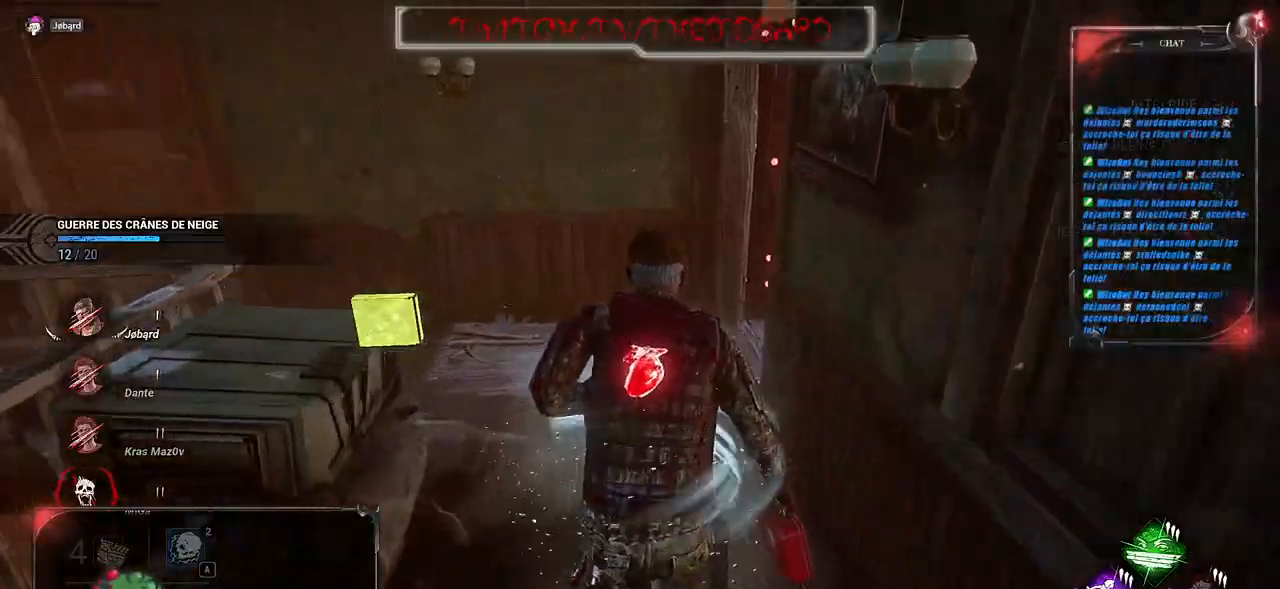
{"keys": ["shift", "z"], "mouse": [], "events": [[150, "q", "up"]]}
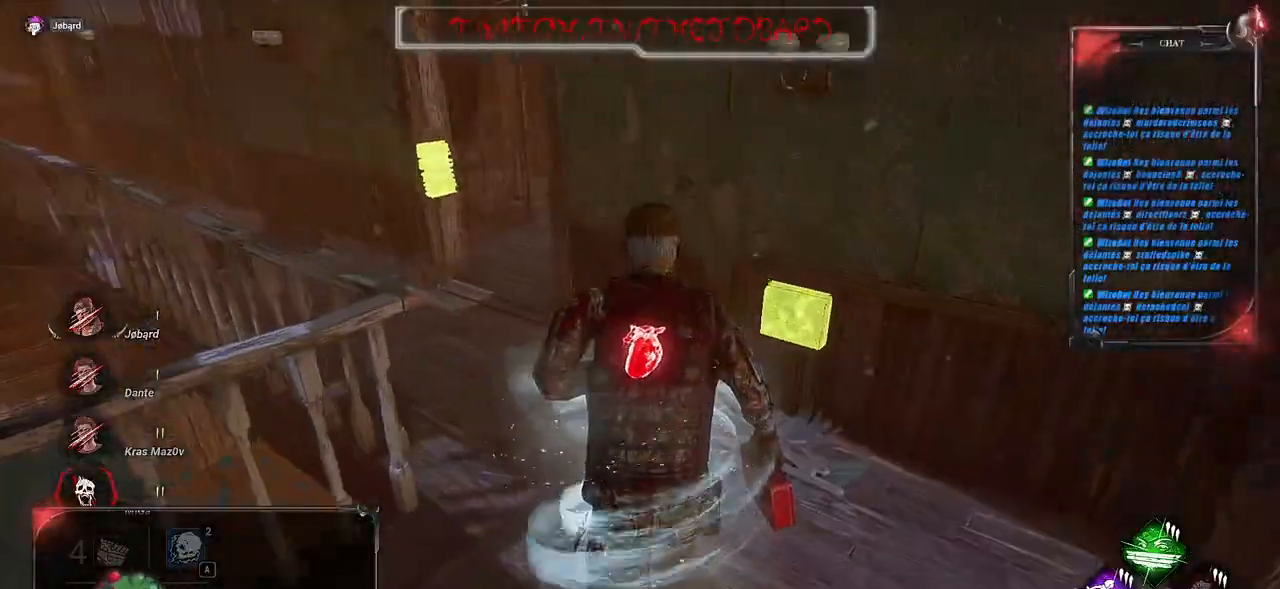
{"keys": ["shift", "z"], "mouse": [], "events": [[133, "q", "down"], [300, "q", "up"]]}
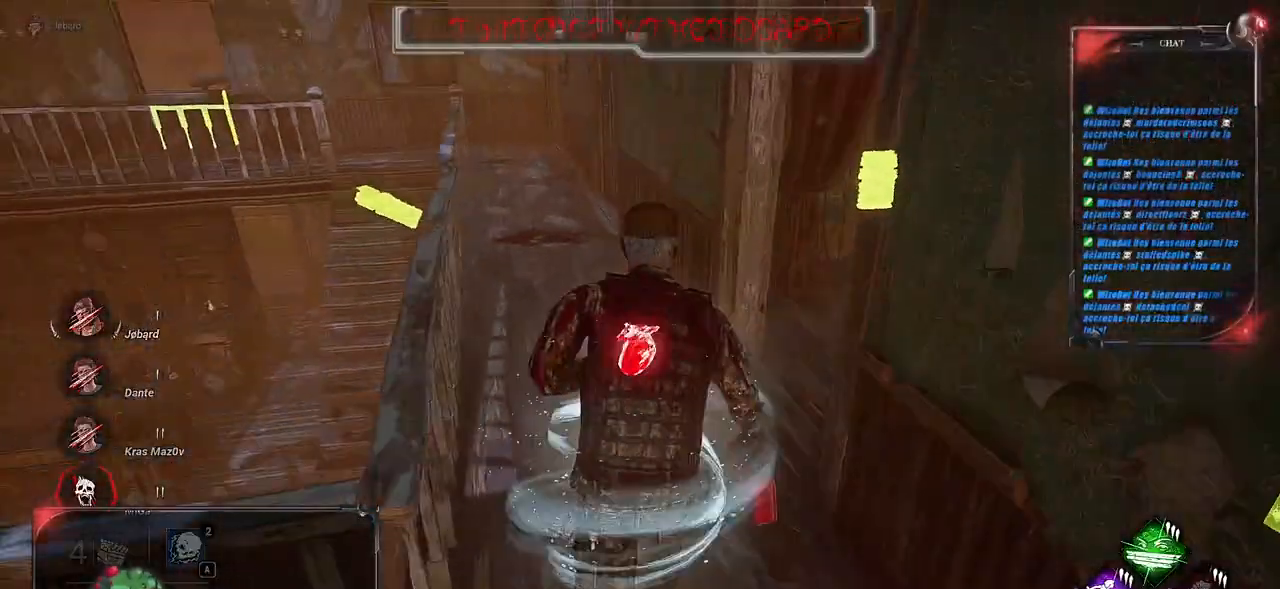
{"keys": ["shift", "z"], "mouse": [], "events": []}
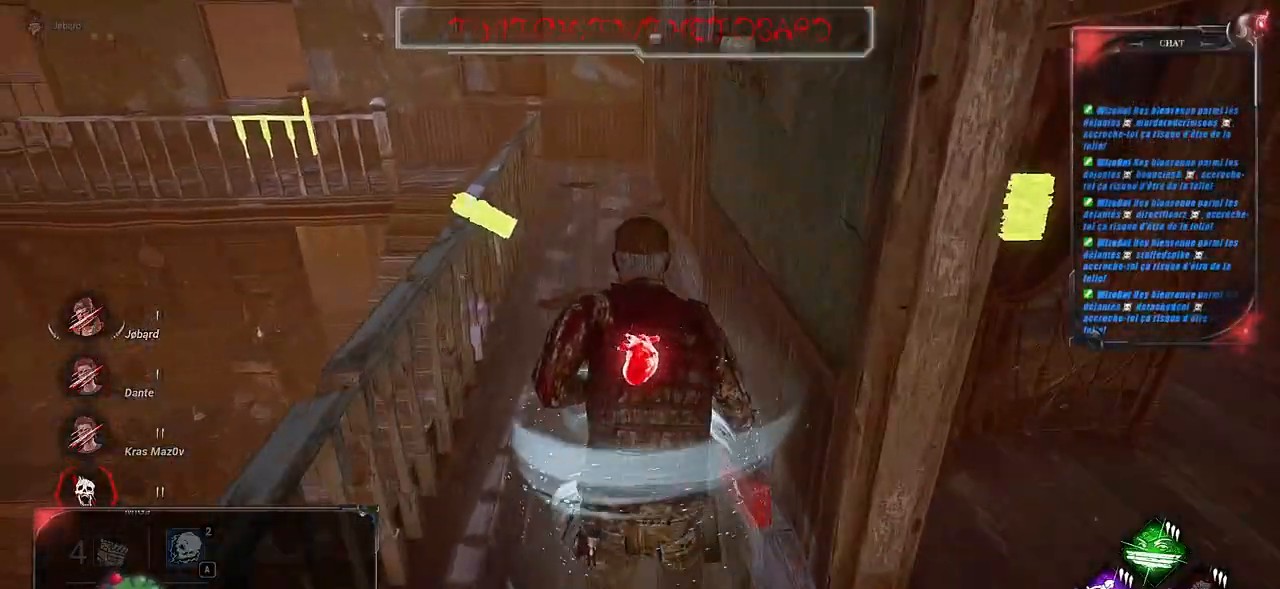
{"keys": ["shift", "z"], "mouse": [], "events": []}
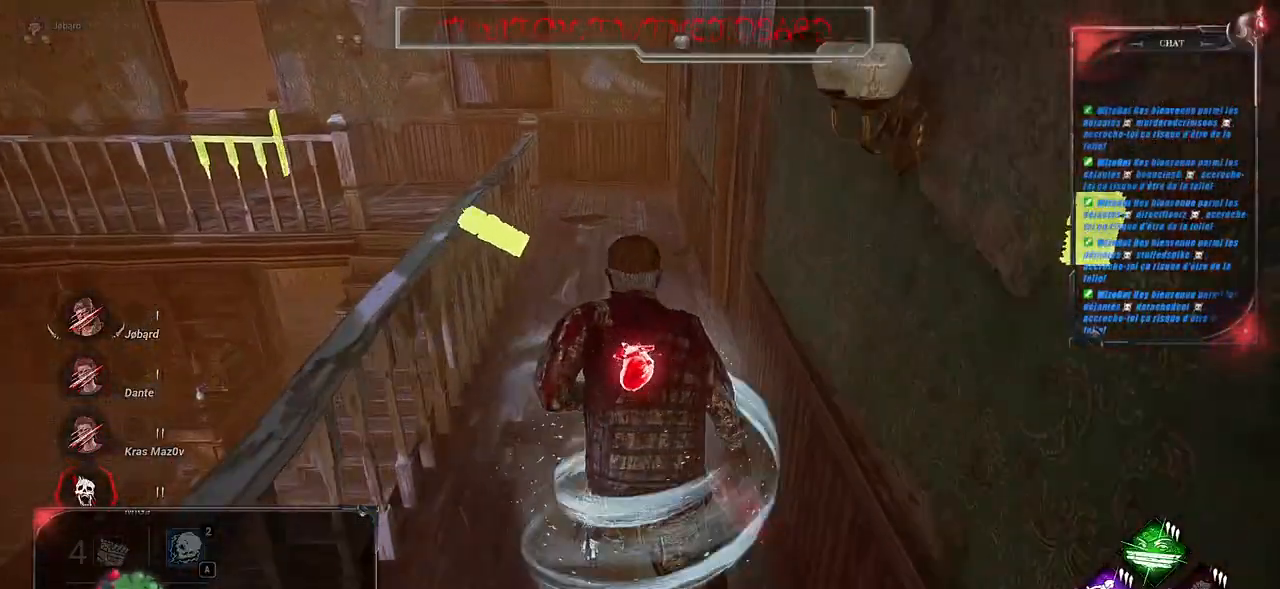
{"keys": ["shift", "z"], "mouse": [], "events": []}
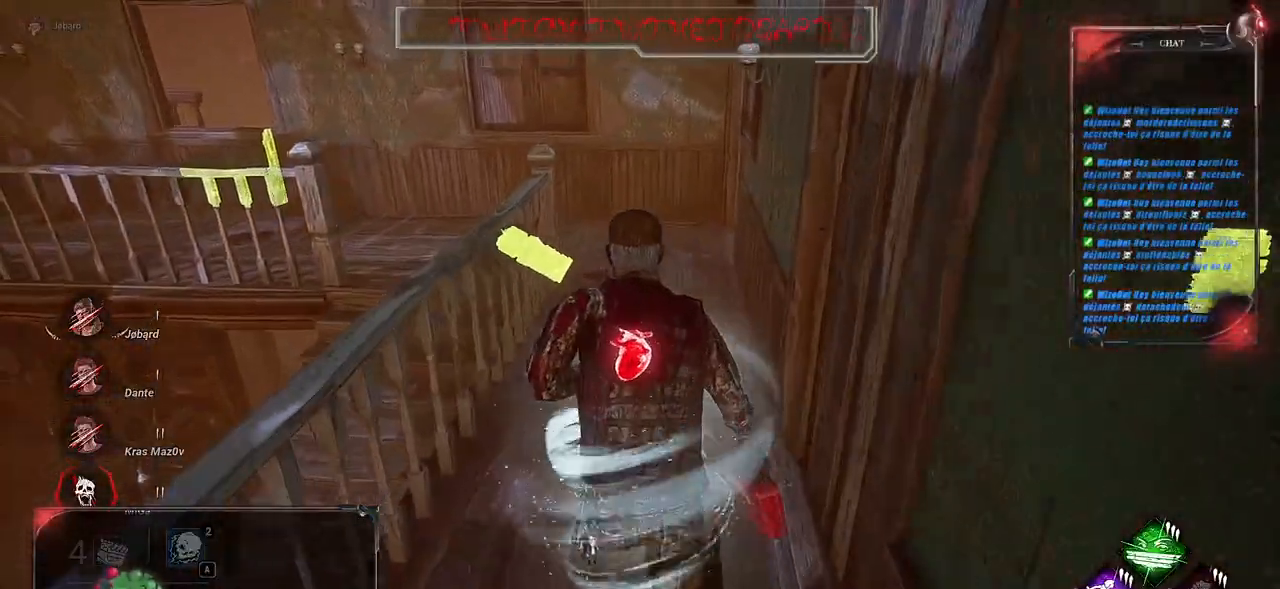
{"keys": ["shift", "z"], "mouse": [], "events": []}
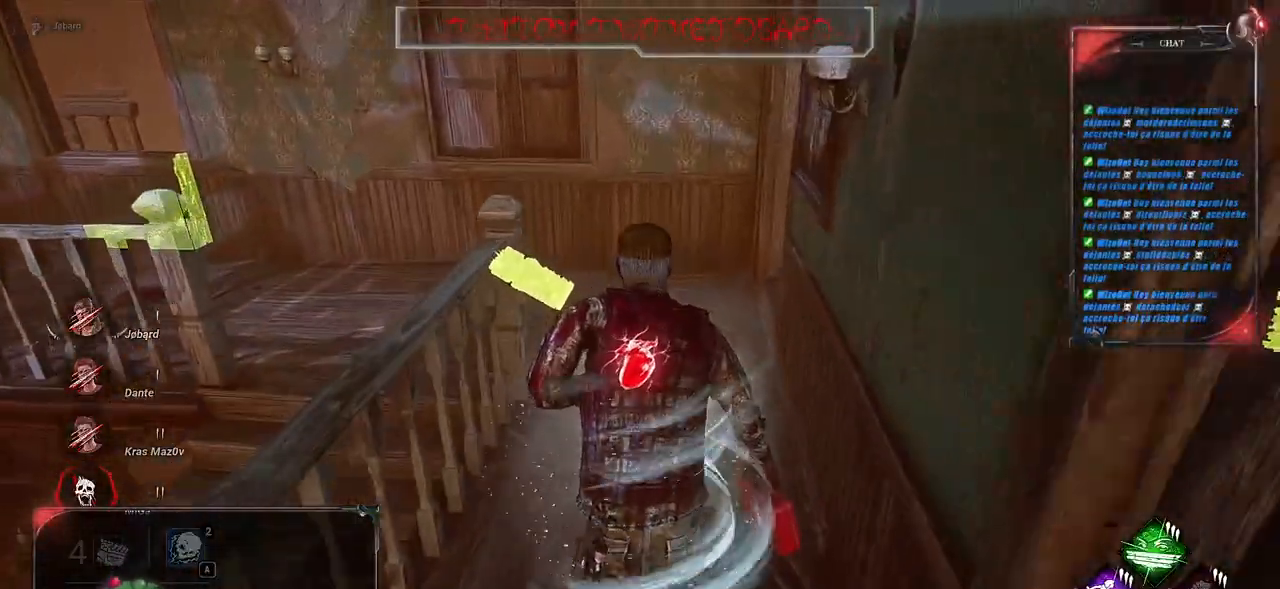
{"keys": ["shift", "z"], "mouse": [], "events": []}